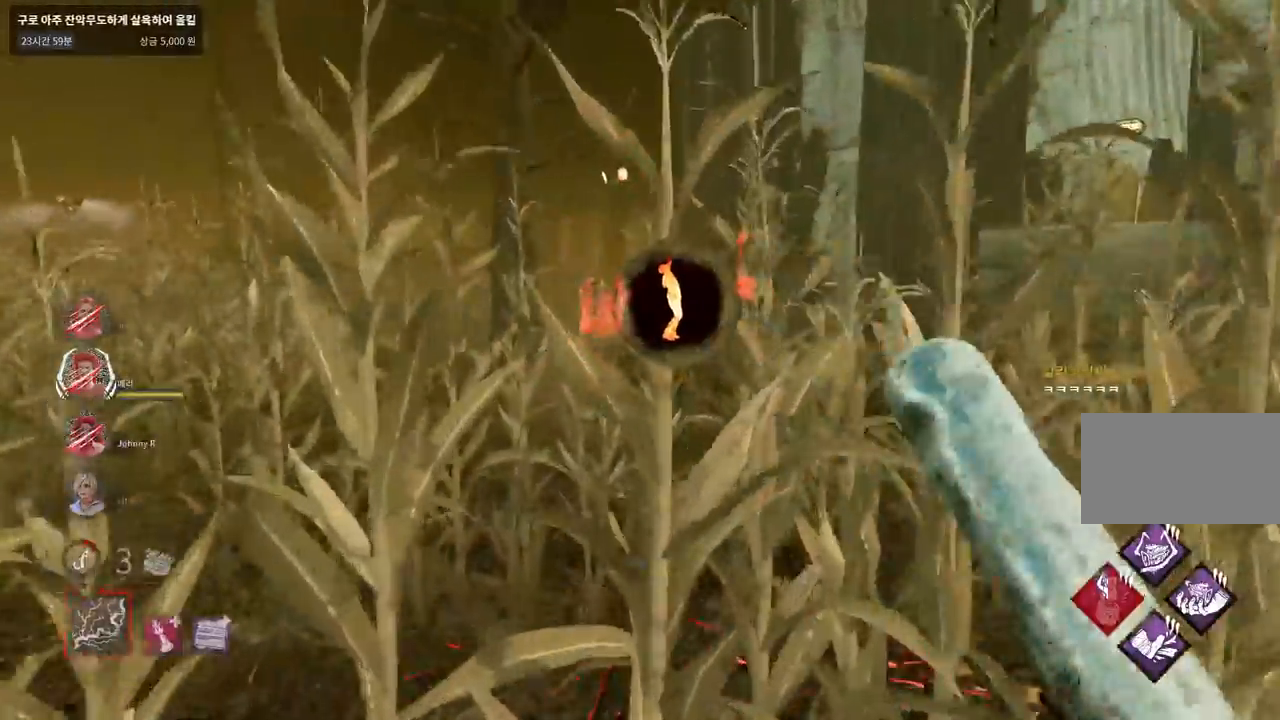
Gameplay with keyboard and mouse; each line is a JSON object with the keys and mouse buttons held at the frame after it. "events" lists presses ("down") and releases ("up") of "a", "ctrl", "d", "e", "q", "s", "shift", "space", "w", "mouse_left", "mouse_wheel", "mouse_right", "mouse_mb4" and "mouse_mb5" between this image and that frame as [ms after this image, input, new state], when the widget could be followed in between. "mouse_left", "mouse_wheel", "mouse_right", "mouse_mb4", "mouse_mb5" = the "left", "wheel", "right", "mb4", "mb5" buttons of the "mouse" list. No other keys are recorded. "wheel" means that the mouse wheel is clicked or scrolled. Mouse movement is not recorded.
{"keys": ["w"], "mouse": [], "events": []}
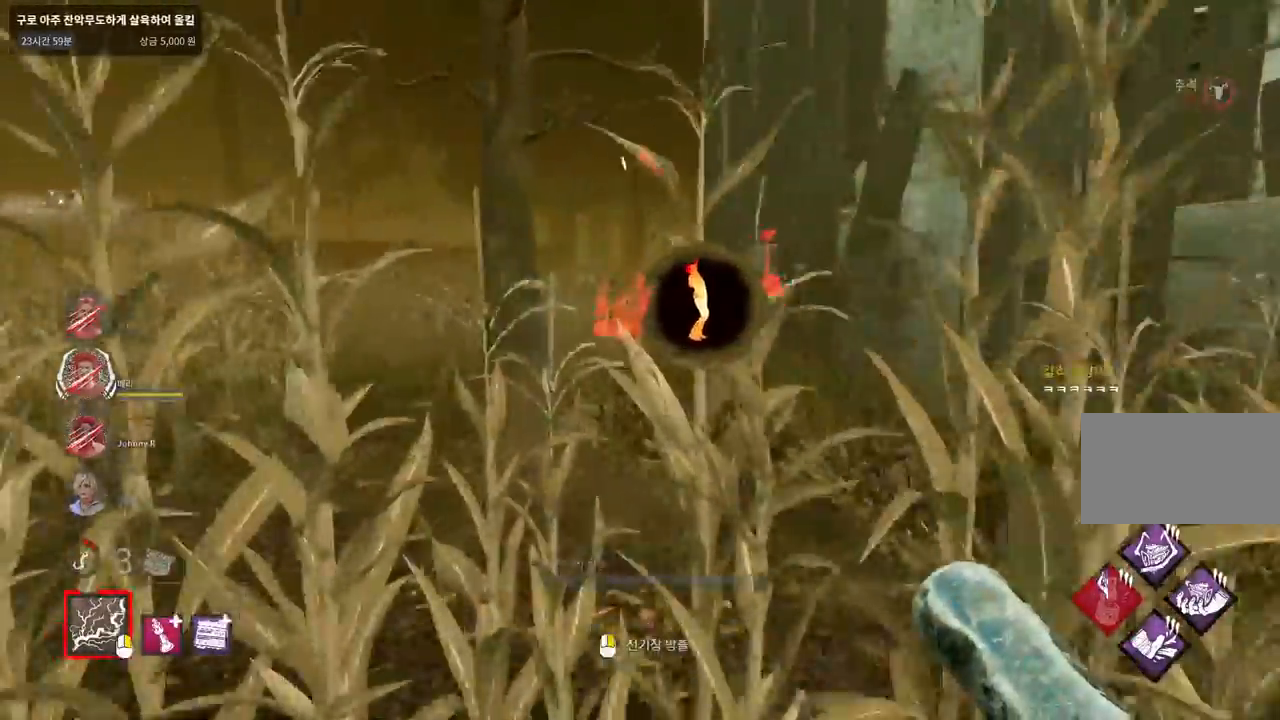
{"keys": ["w"], "mouse": [], "events": []}
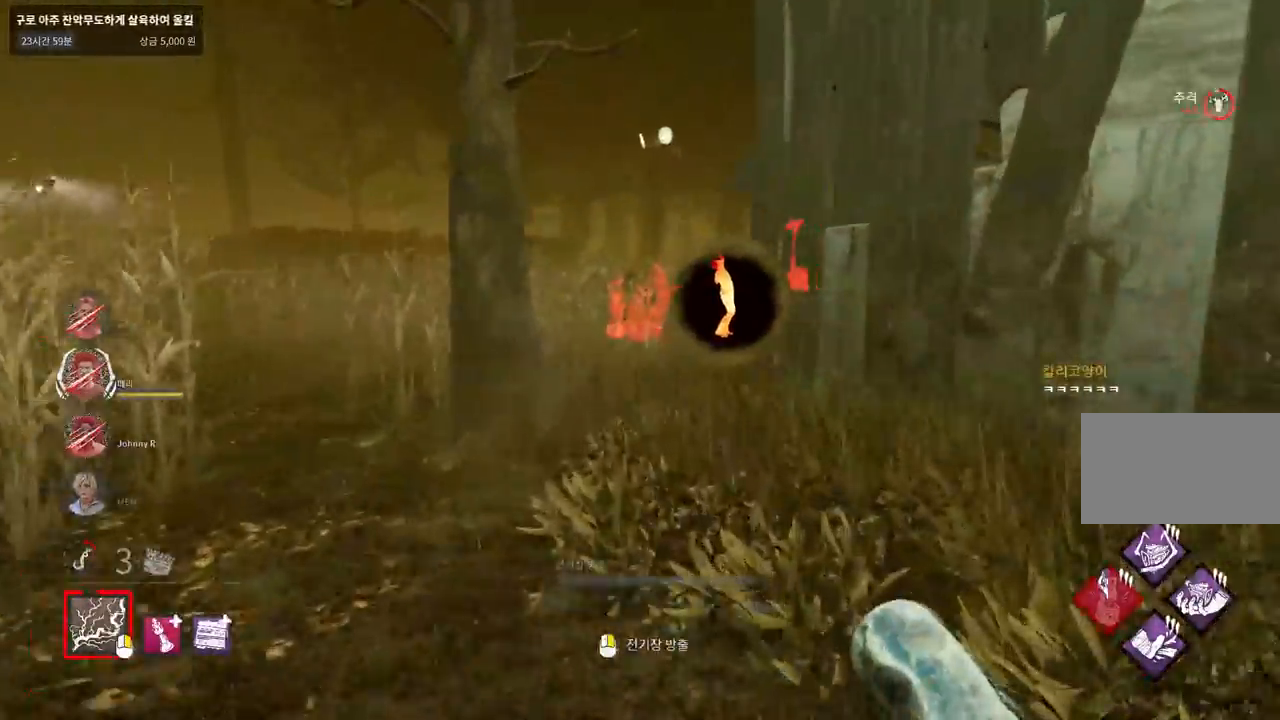
{"keys": ["w"], "mouse": [], "events": []}
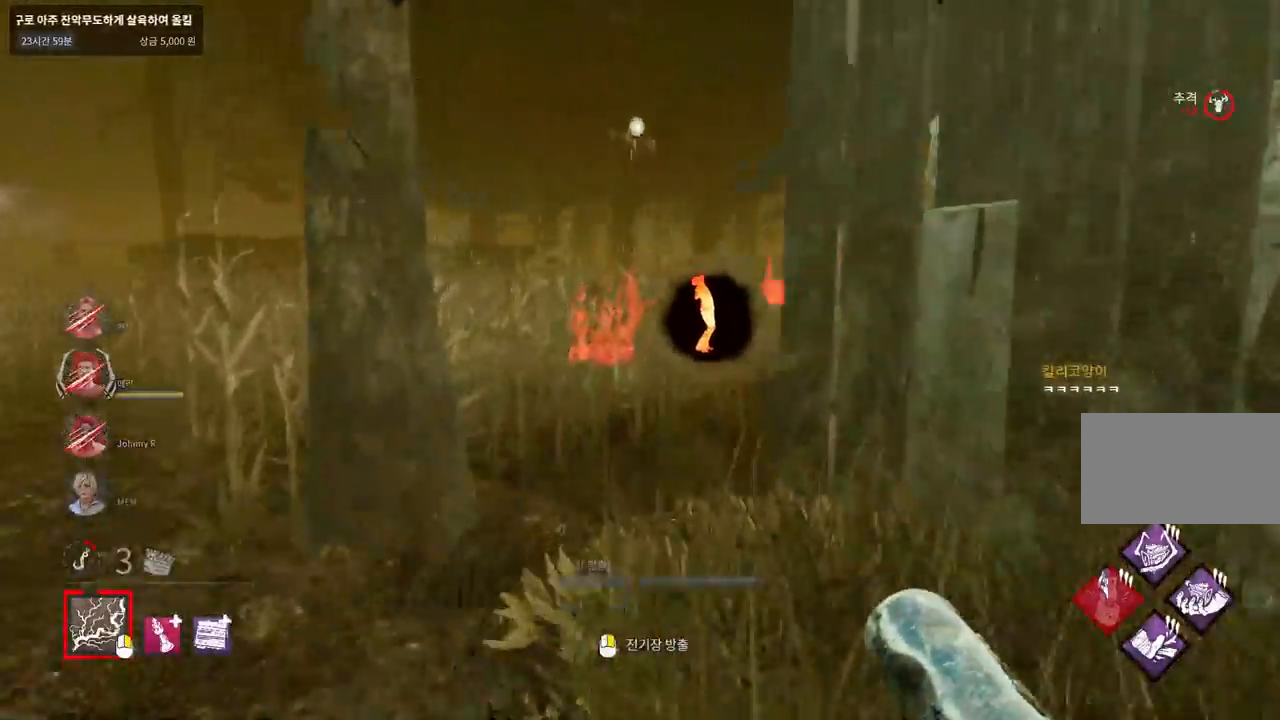
{"keys": ["w"], "mouse": [], "events": []}
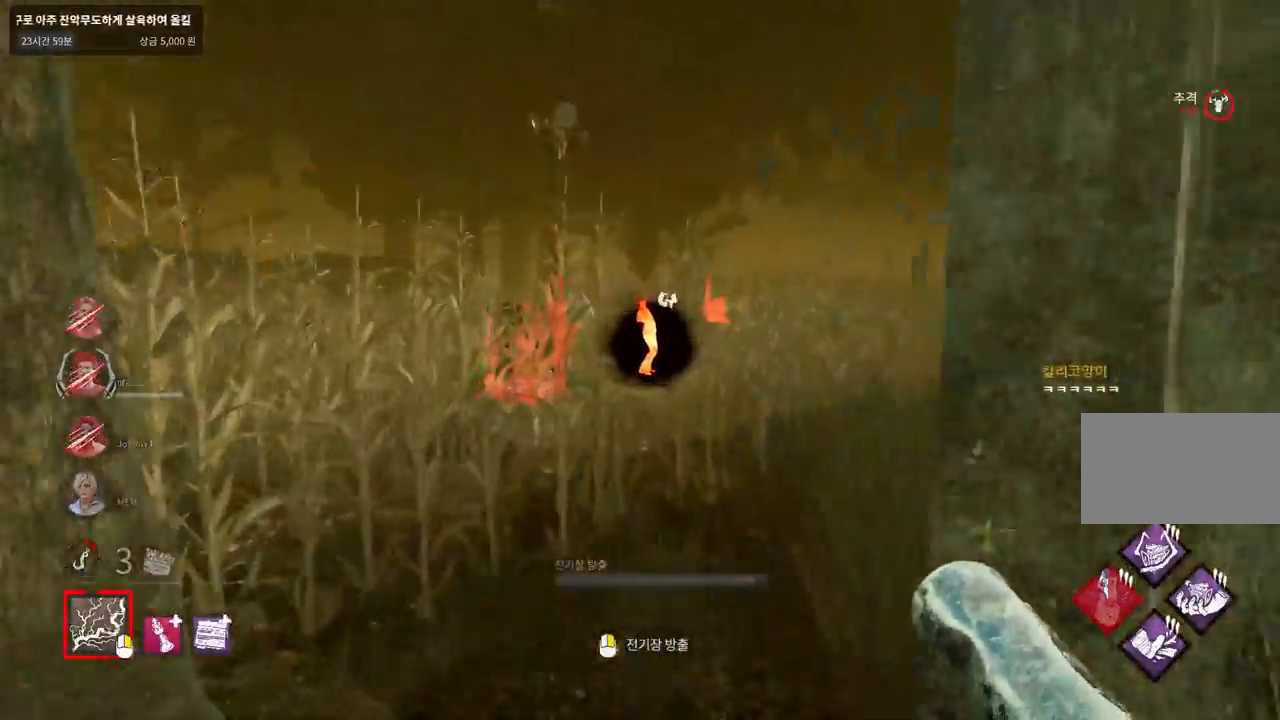
{"keys": ["w"], "mouse": [], "events": []}
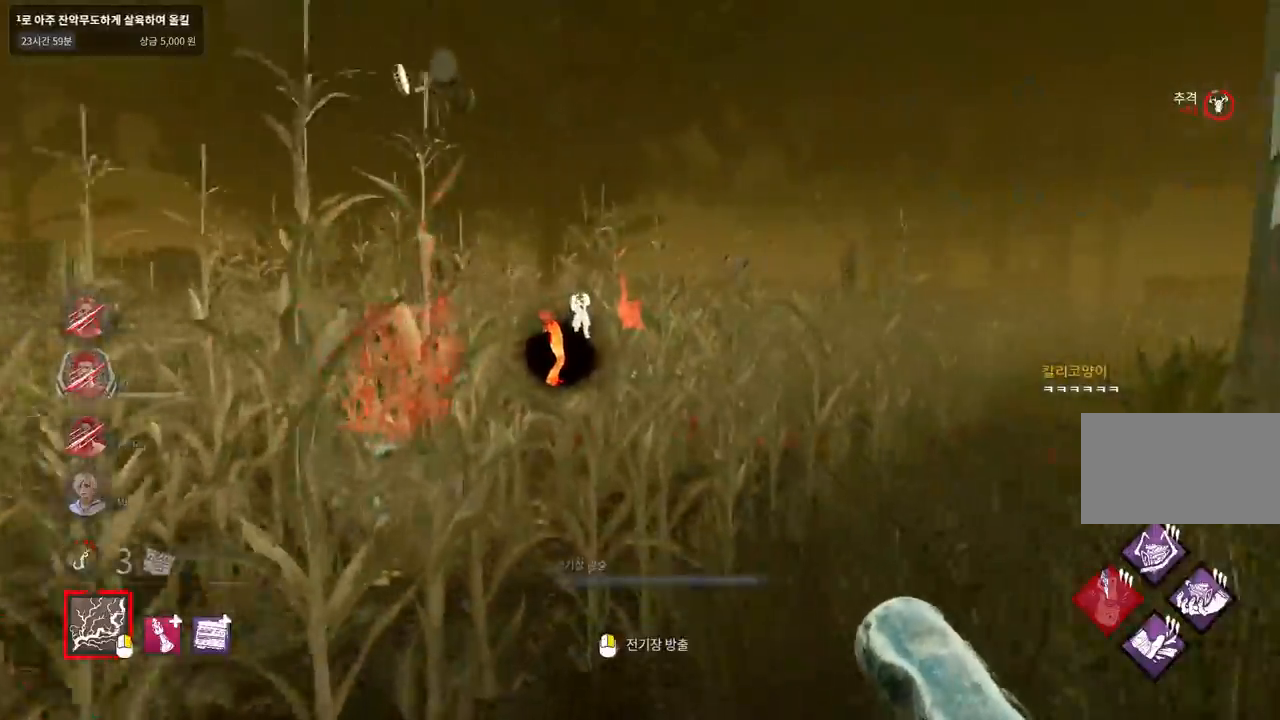
{"keys": ["w"], "mouse": [], "events": []}
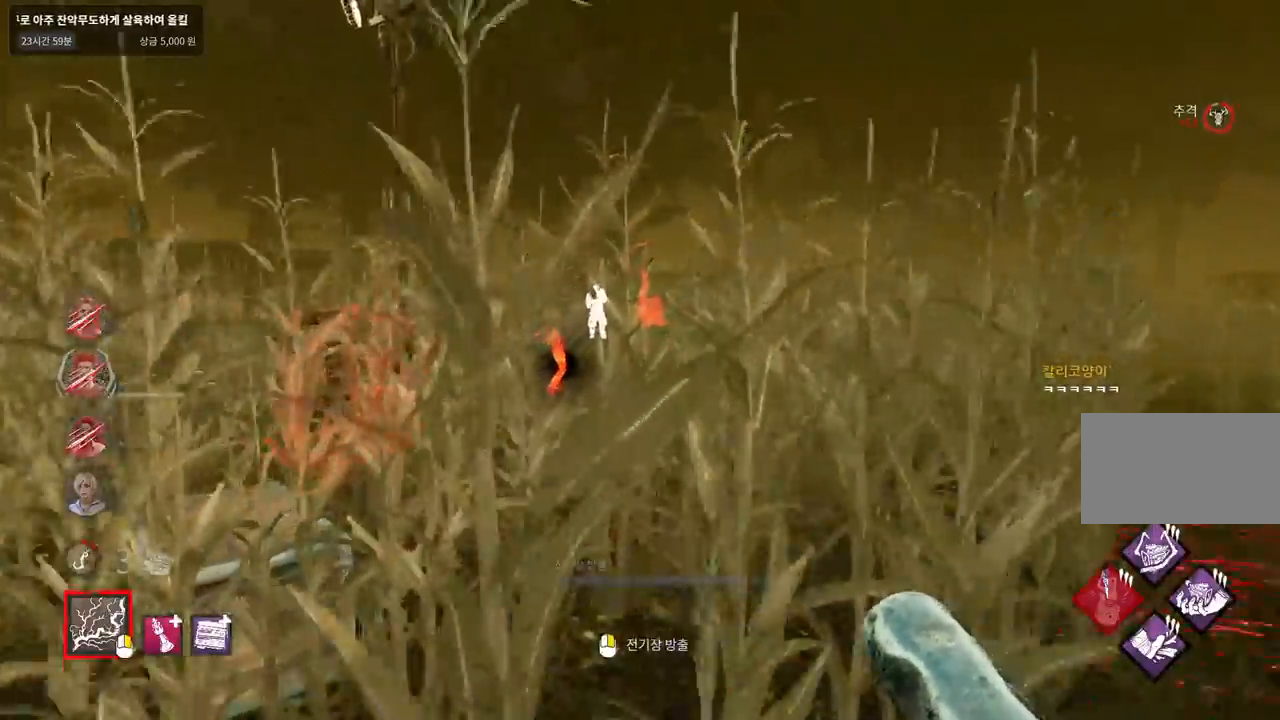
{"keys": ["d", "w"], "mouse": [], "events": [[333, "d", "down"]]}
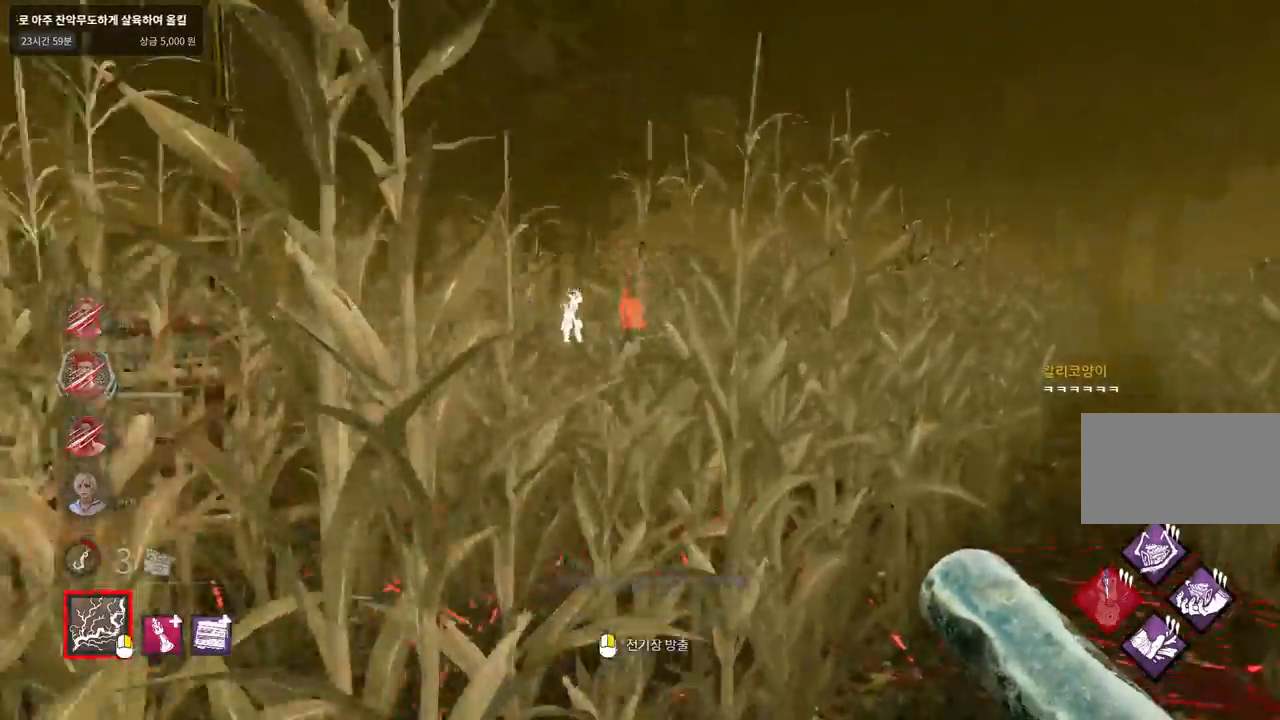
{"keys": ["d", "w"], "mouse": [], "events": [[17, "d", "up"], [83, "d", "down"], [167, "d", "up"], [267, "d", "down"], [350, "d", "up"], [417, "d", "down"]]}
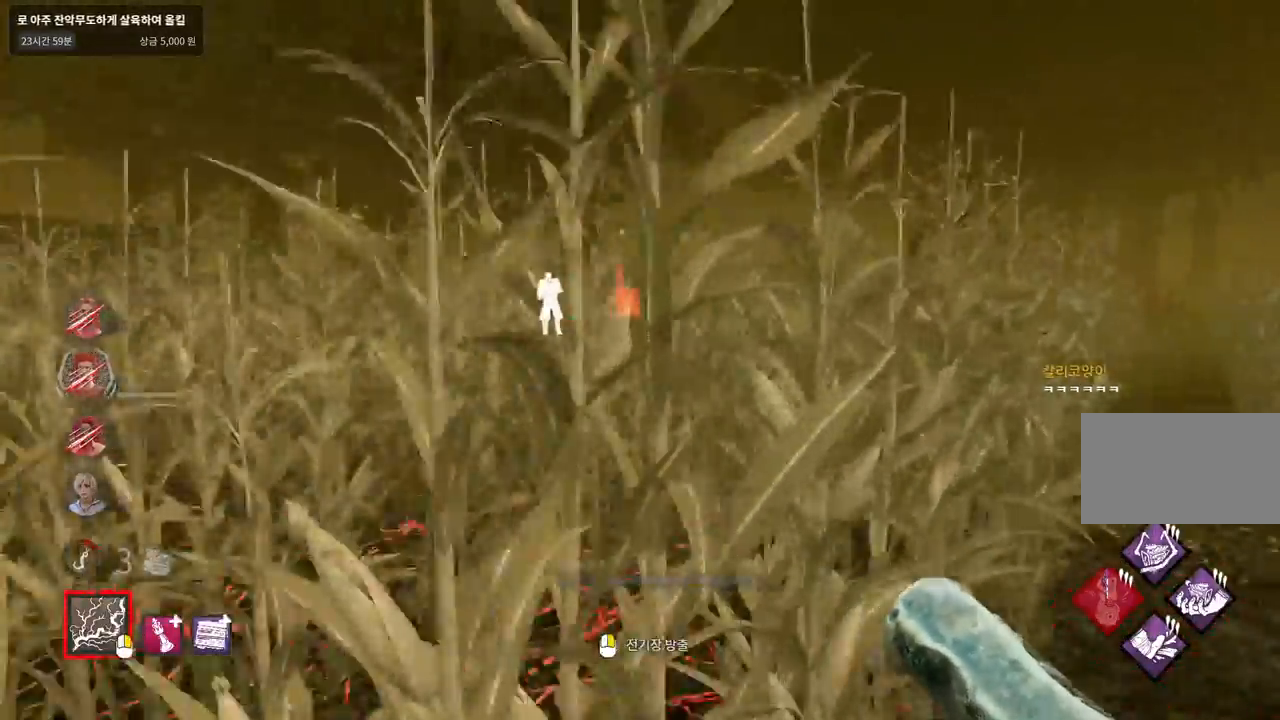
{"keys": ["w"], "mouse": [], "events": [[117, "d", "up"]]}
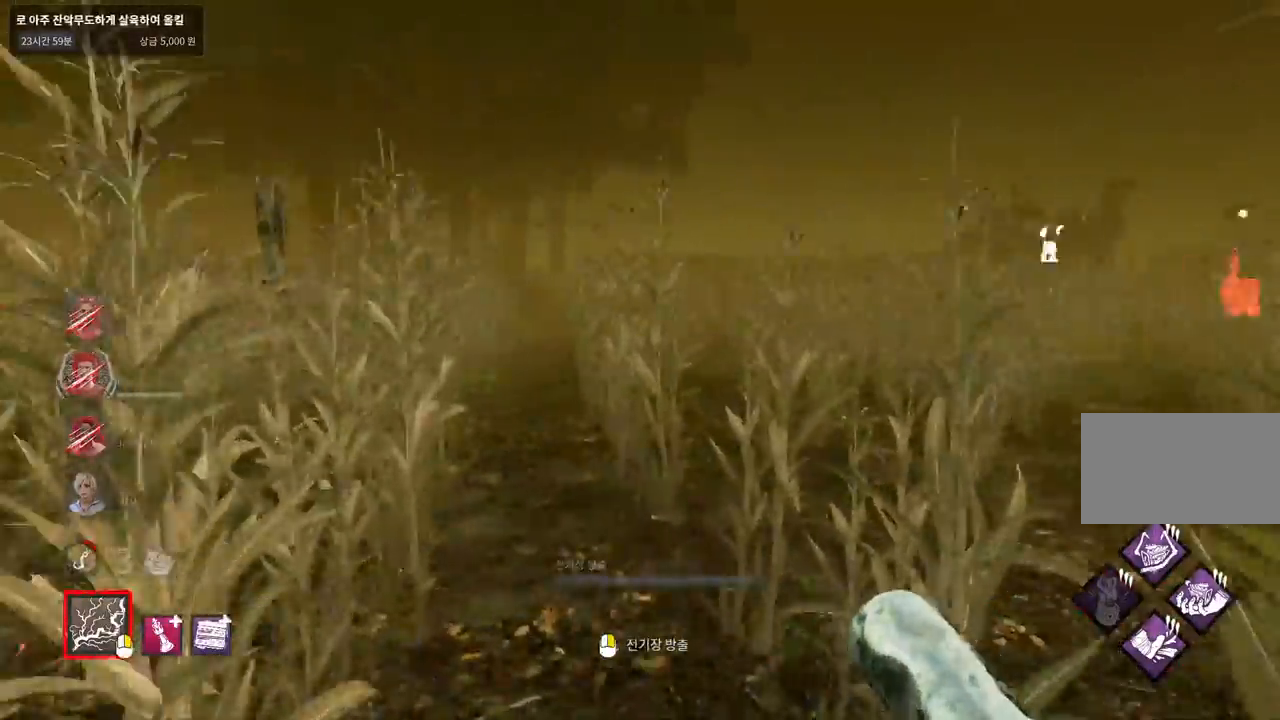
{"keys": ["a", "w"], "mouse": [], "events": [[267, "a", "down"]]}
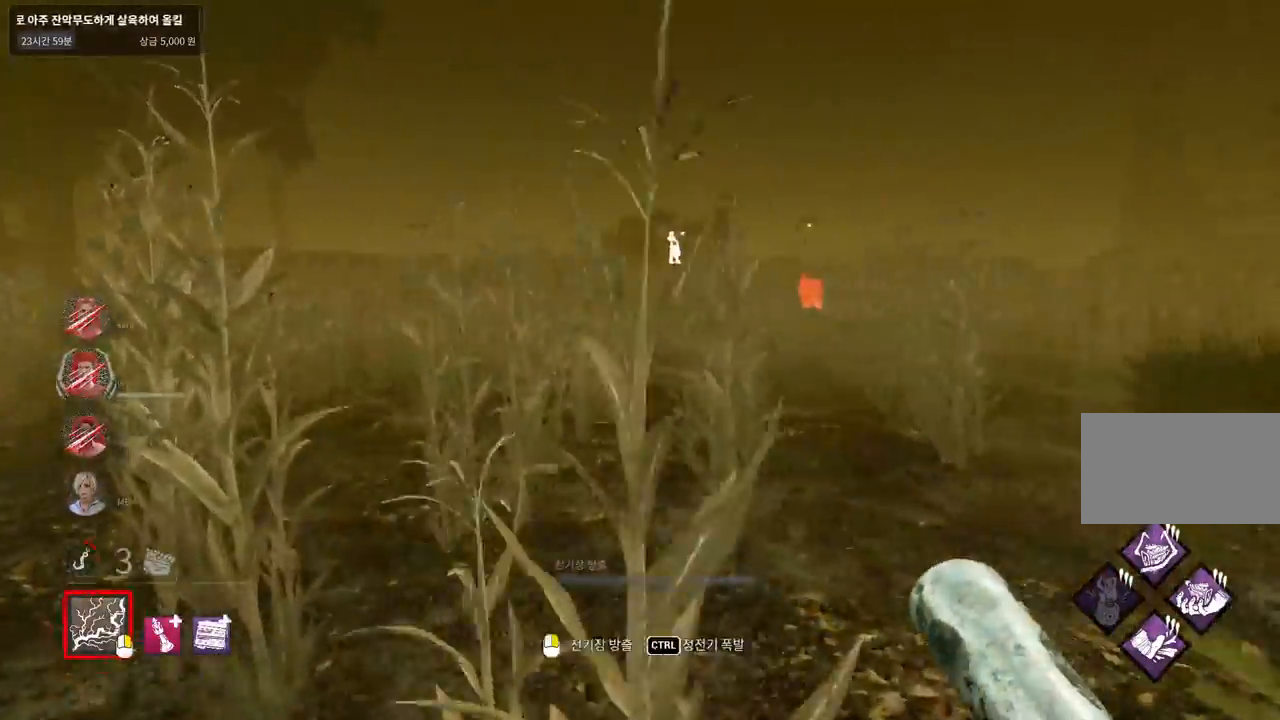
{"keys": ["a", "w"], "mouse": [], "events": [[117, "a", "up"], [267, "a", "down"]]}
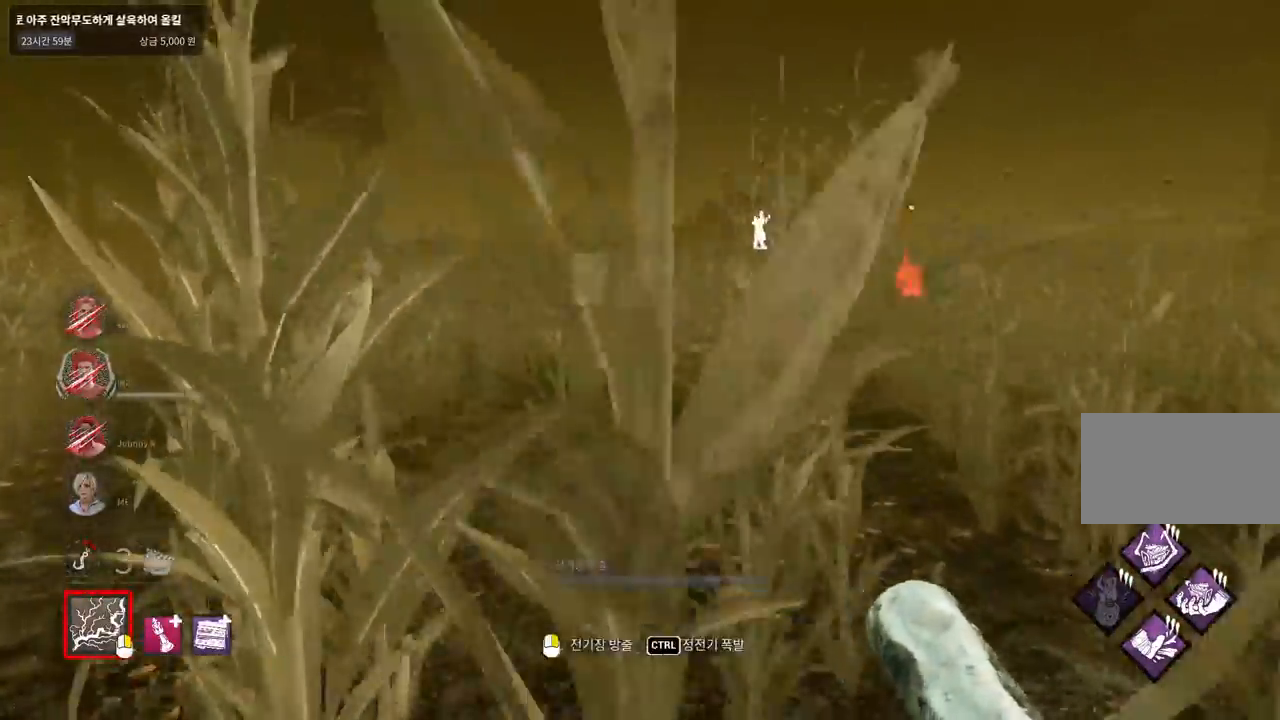
{"keys": ["w"], "mouse": [], "events": [[67, "a", "up"], [167, "a", "down"], [250, "a", "up"]]}
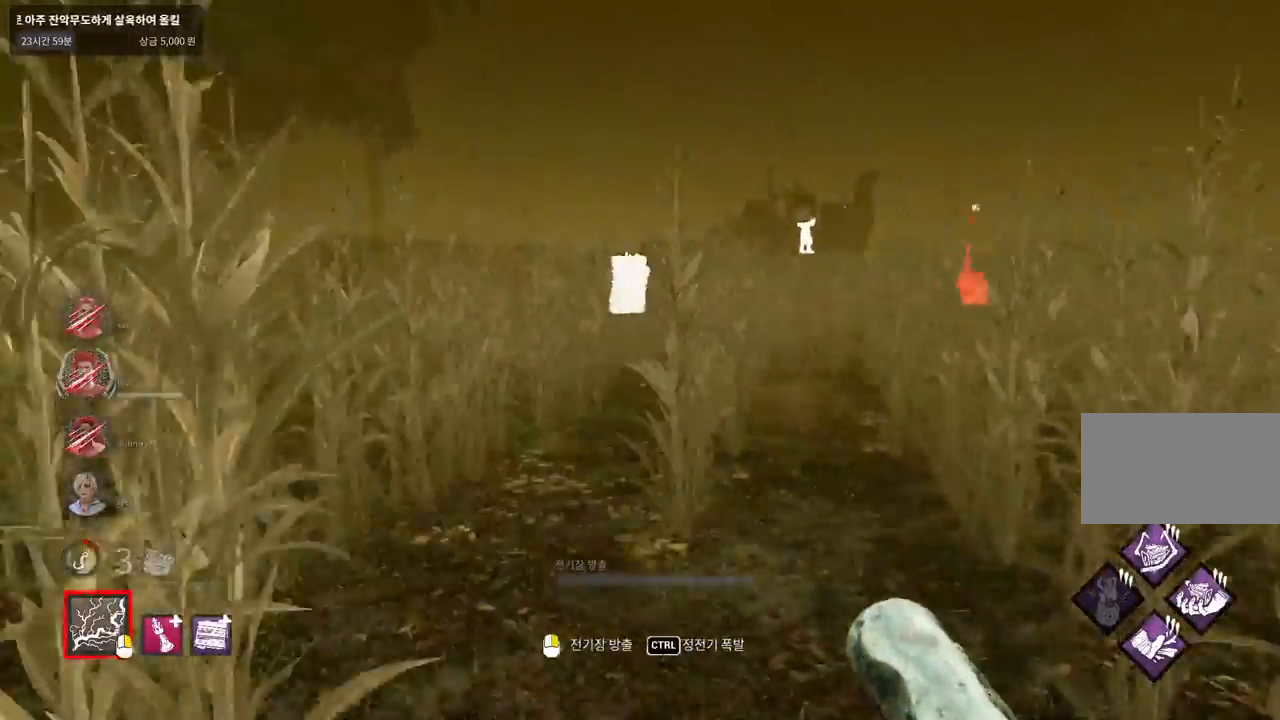
{"keys": ["w"], "mouse": [], "events": []}
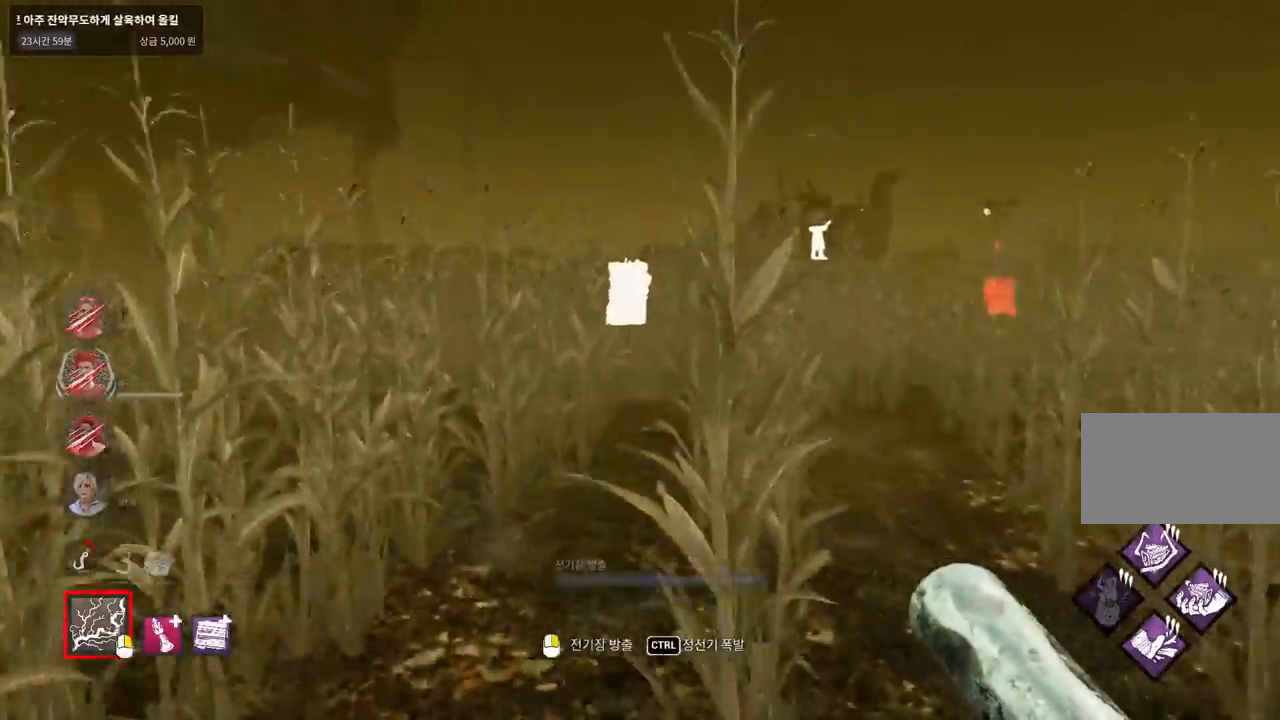
{"keys": ["w"], "mouse": [], "events": []}
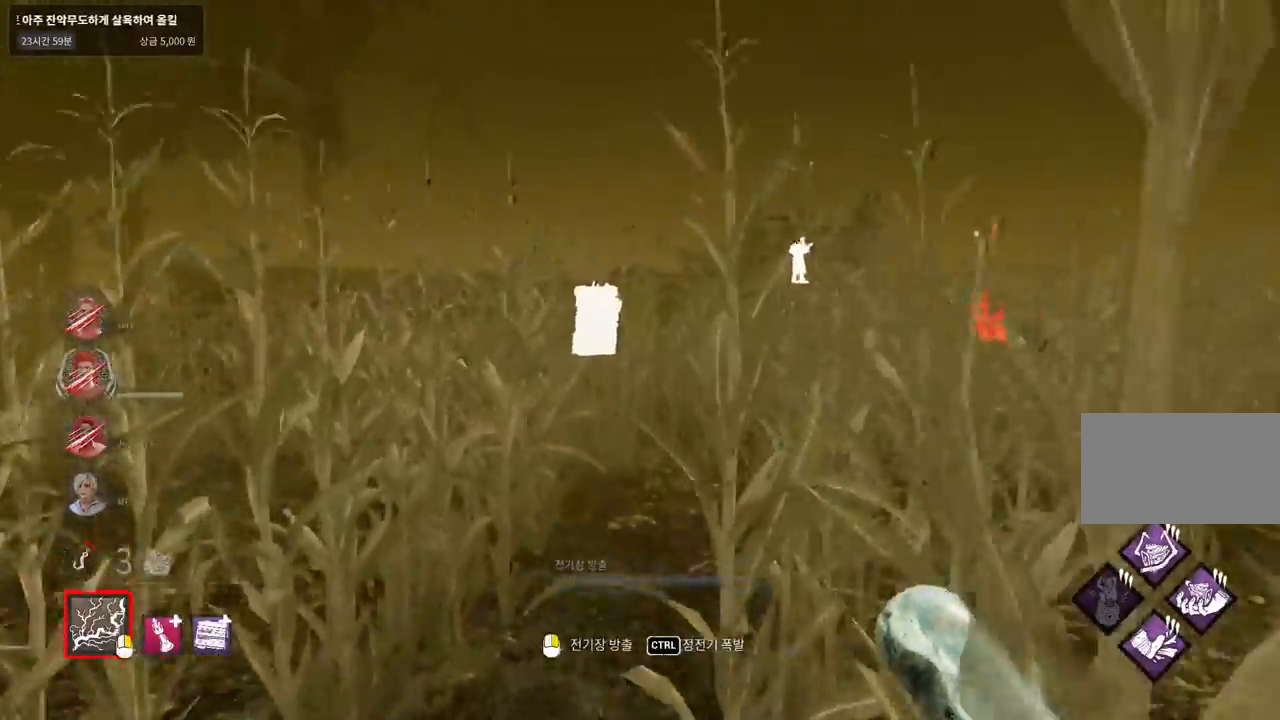
{"keys": ["ctrl", "w"], "mouse": [], "events": [[33, "ctrl", "down"]]}
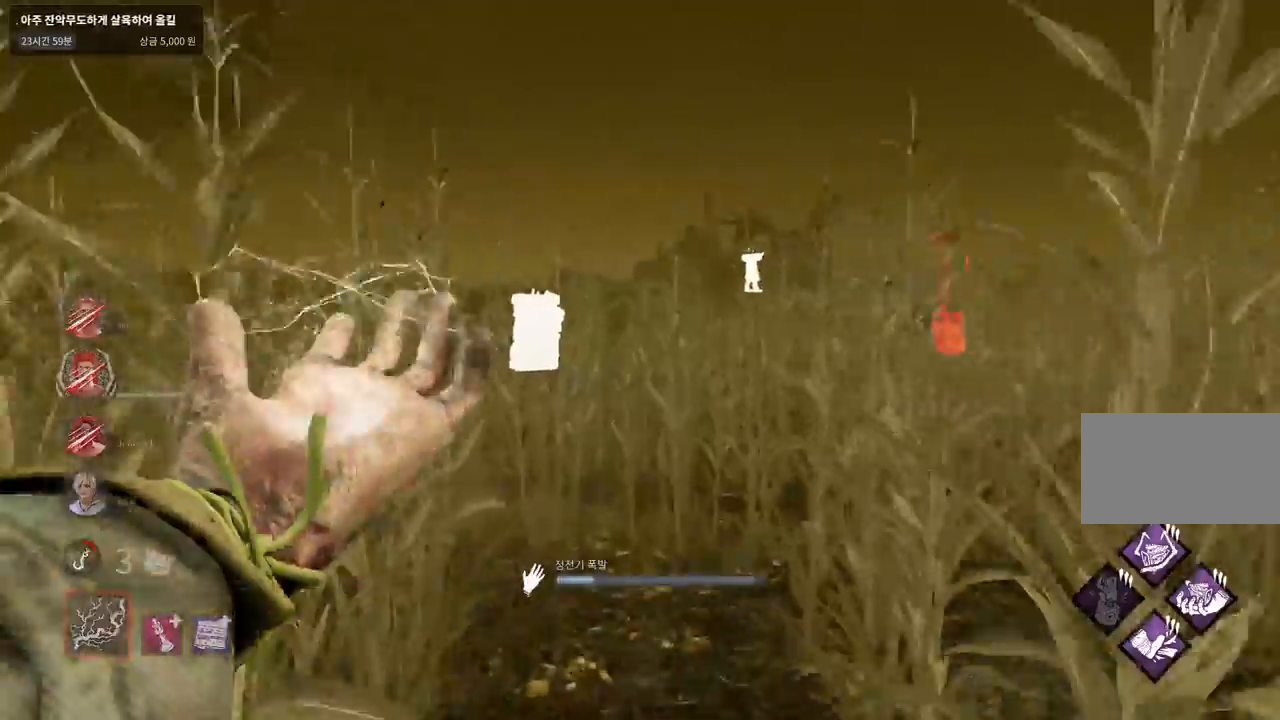
{"keys": ["ctrl", "w"], "mouse": [], "events": []}
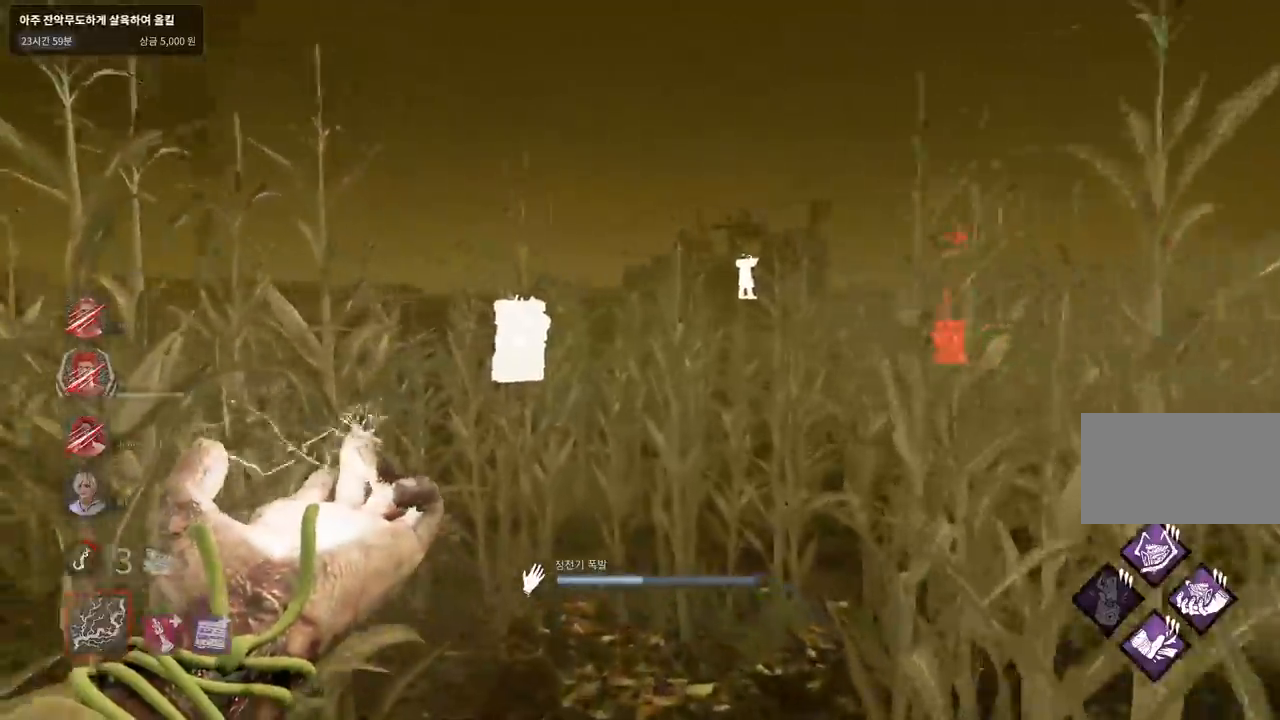
{"keys": ["ctrl", "w"], "mouse": [], "events": []}
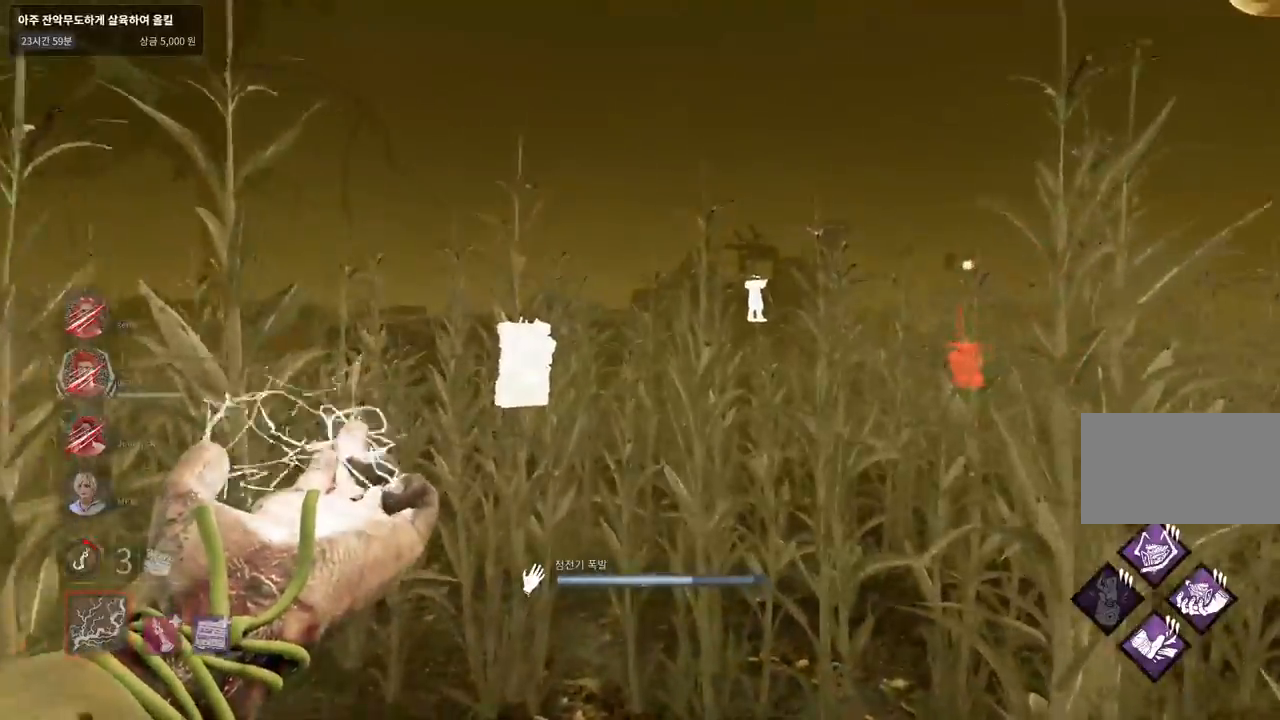
{"keys": ["ctrl", "w"], "mouse": [], "events": []}
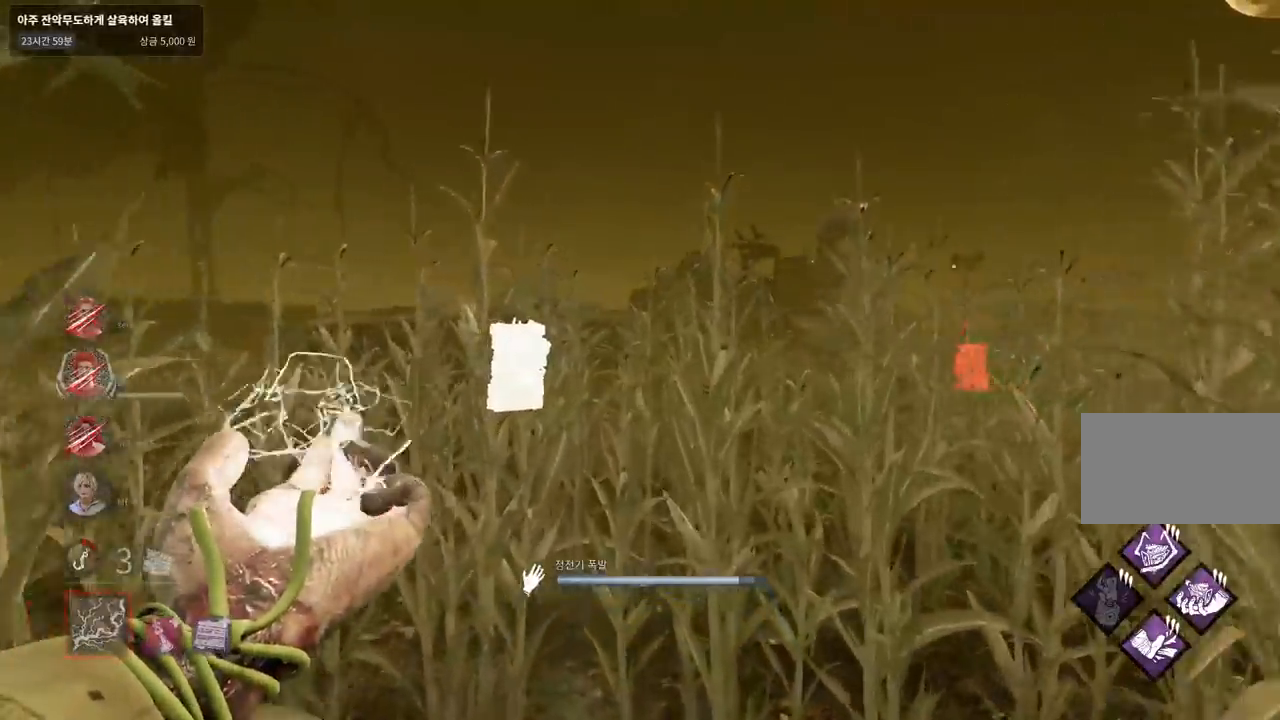
{"keys": ["a", "ctrl", "w"], "mouse": []}
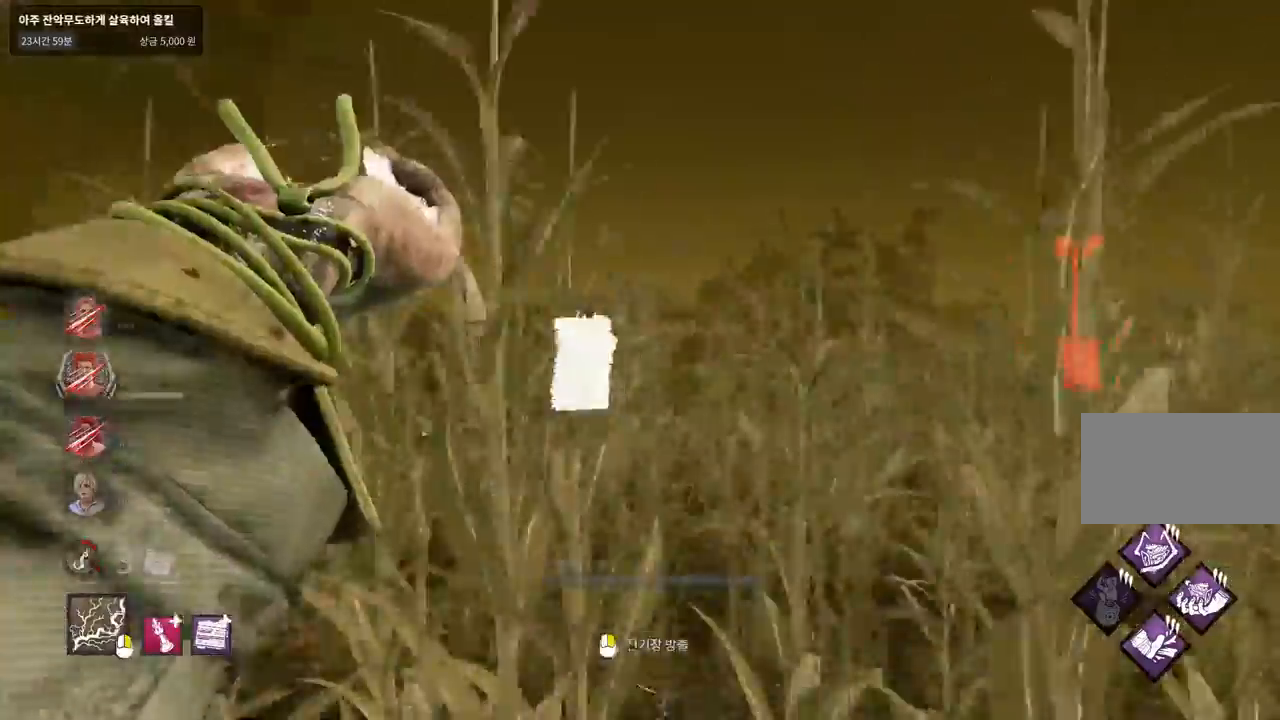
{"keys": ["ctrl", "w"], "mouse": [], "events": [[167, "a", "up"]]}
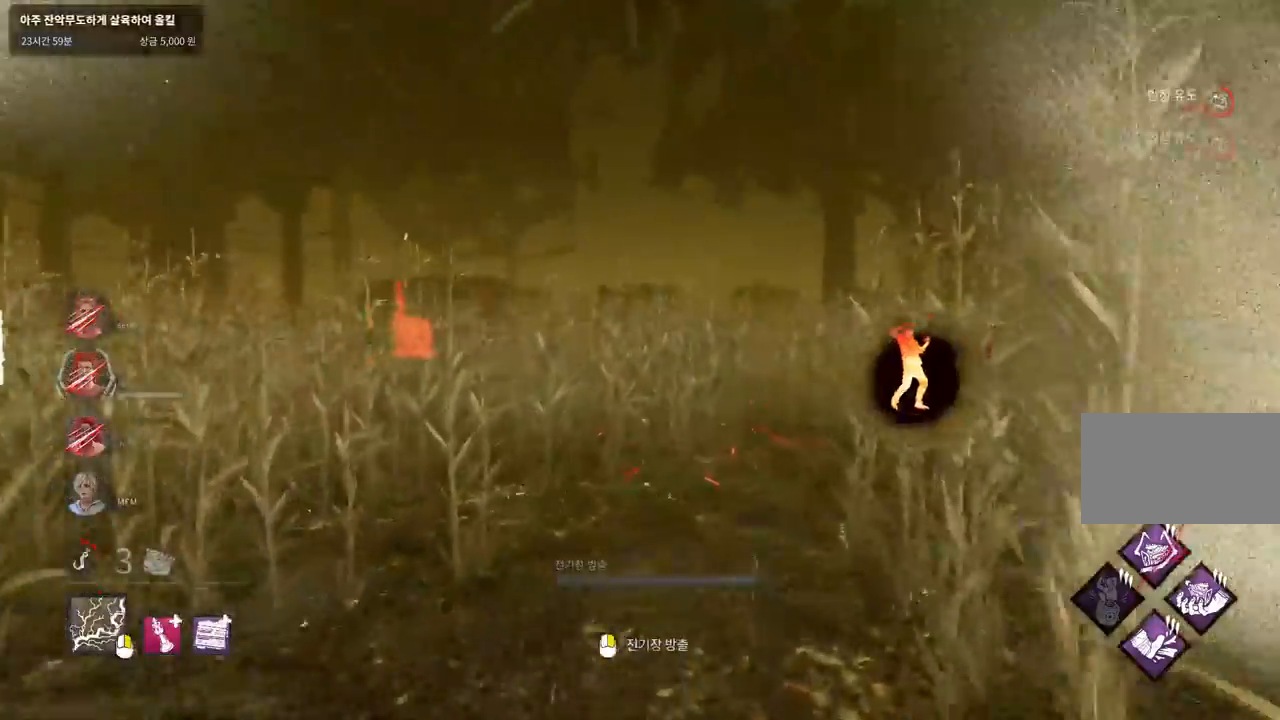
{"keys": ["ctrl", "w"], "mouse": [], "events": []}
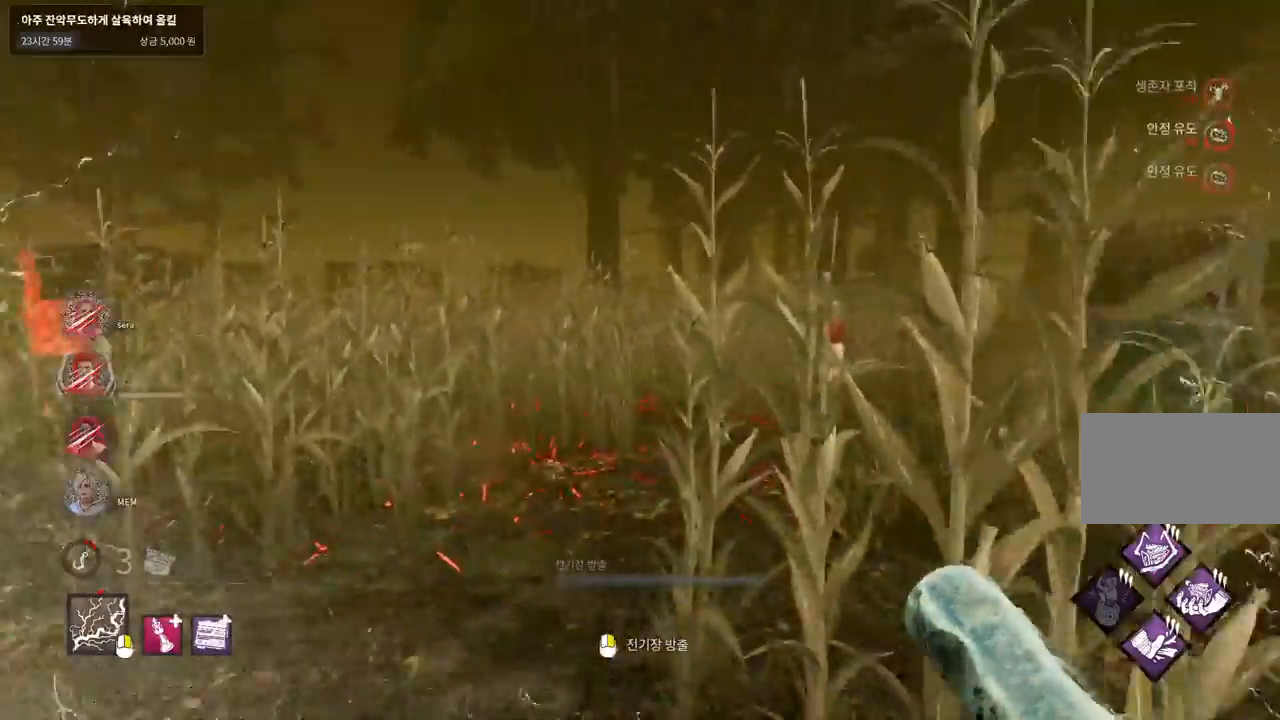
{"keys": ["w"], "mouse": [], "events": [[17, "ctrl", "up"]]}
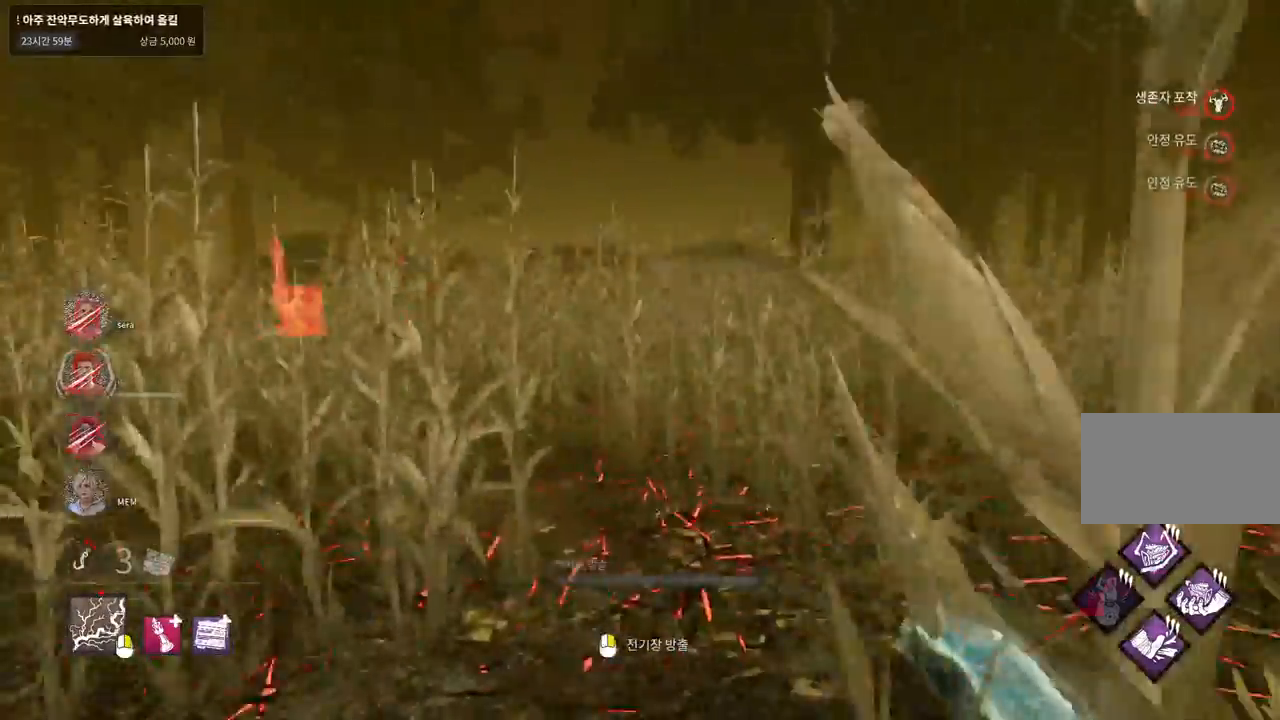
{"keys": ["w"], "mouse": [], "events": []}
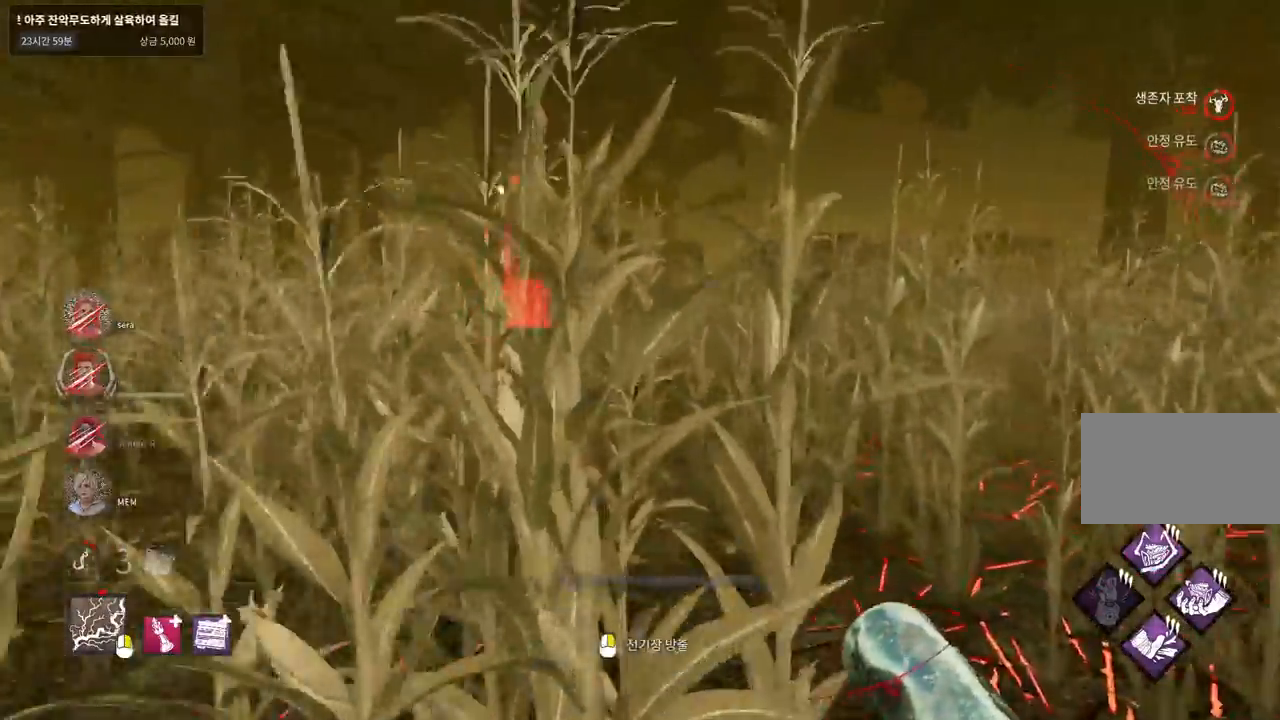
{"keys": ["w"], "mouse": [], "events": []}
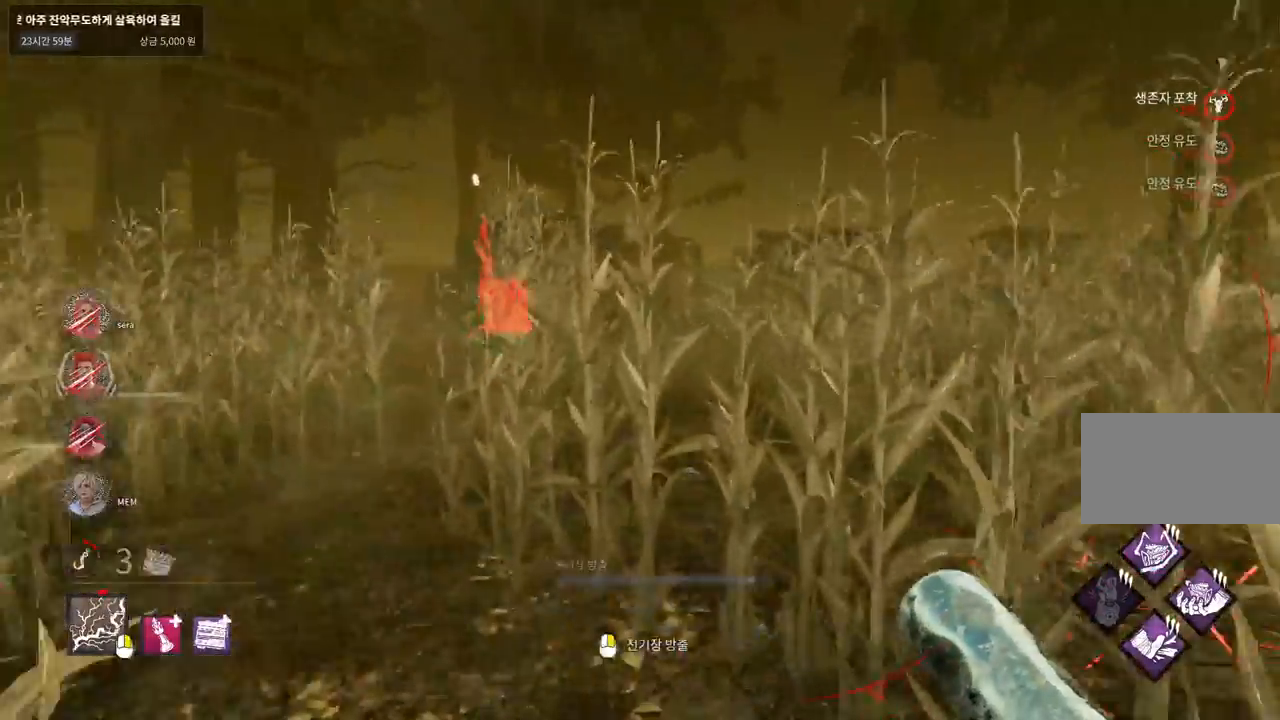
{"keys": ["w"], "mouse": [], "events": []}
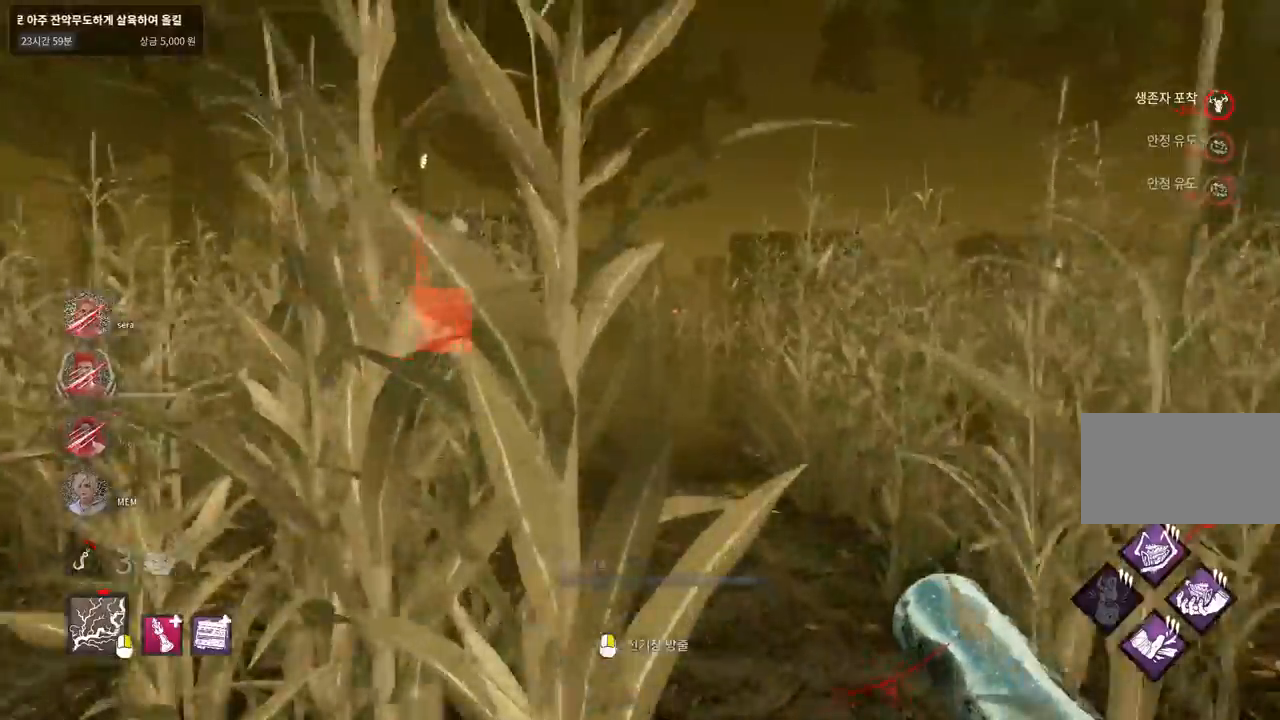
{"keys": ["w"], "mouse": [], "events": []}
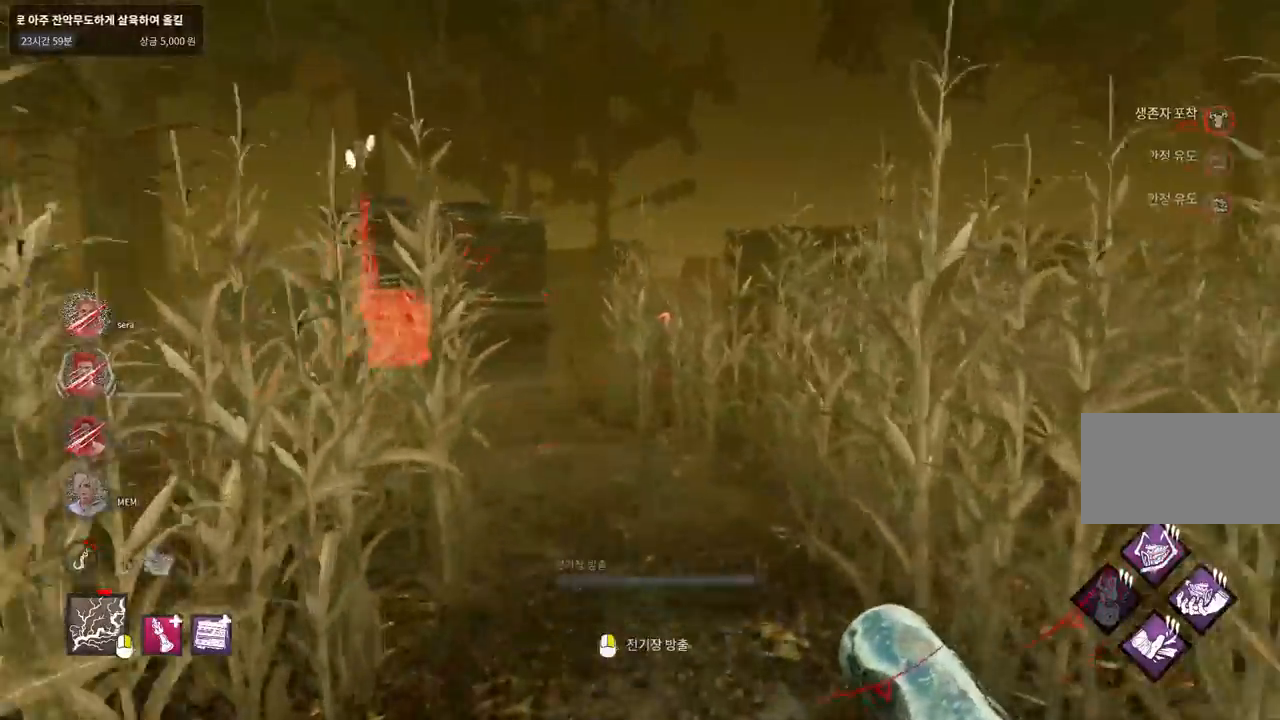
{"keys": ["w"], "mouse": [], "events": []}
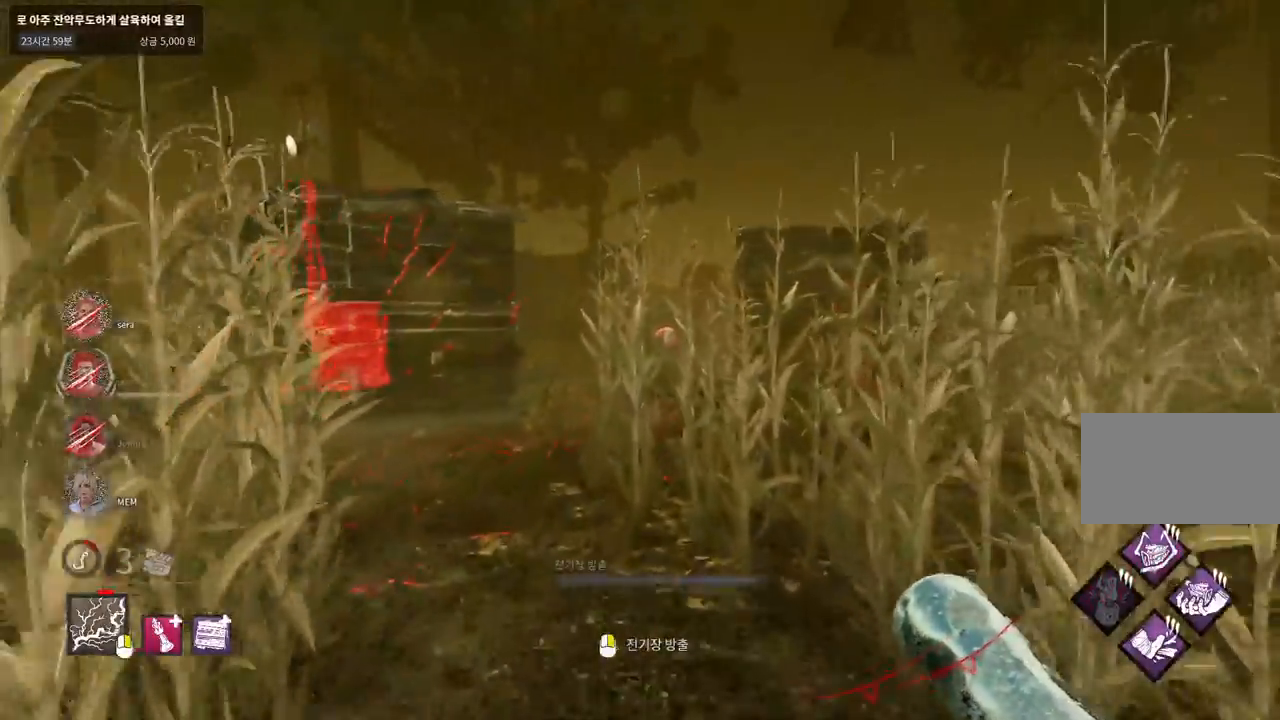
{"keys": ["w"], "mouse": [], "events": []}
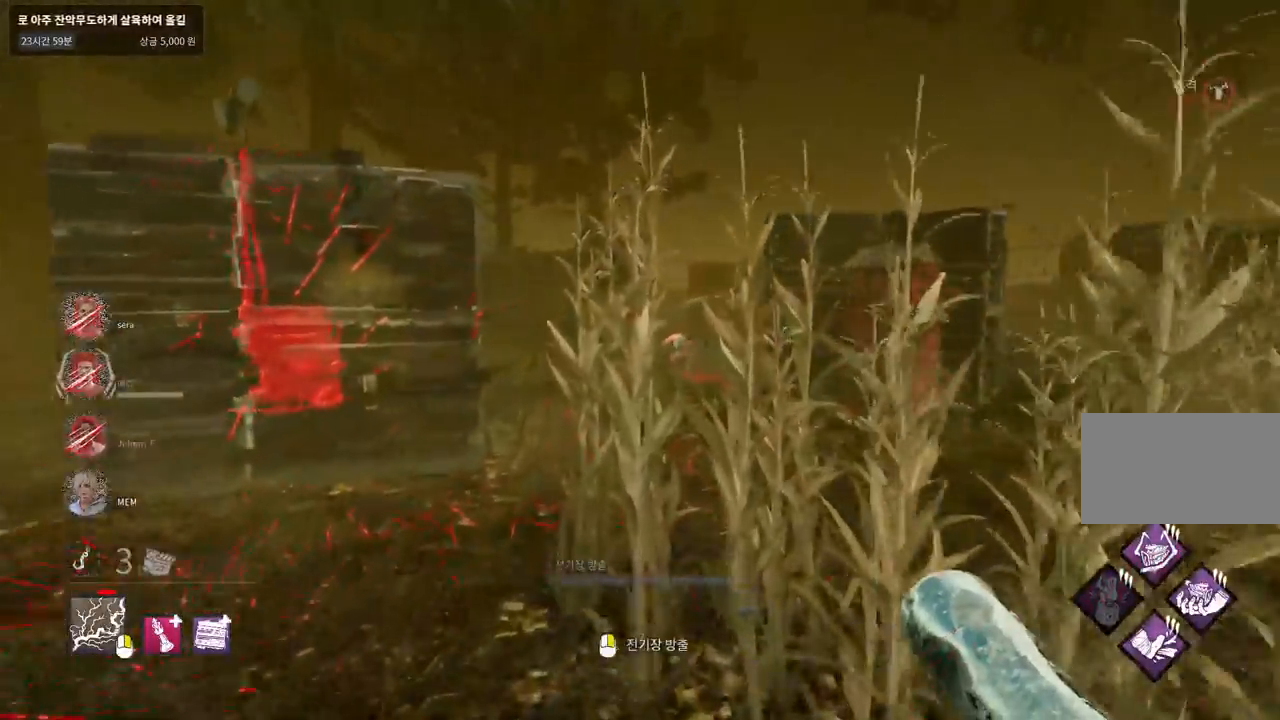
{"keys": ["w"], "mouse": [], "events": []}
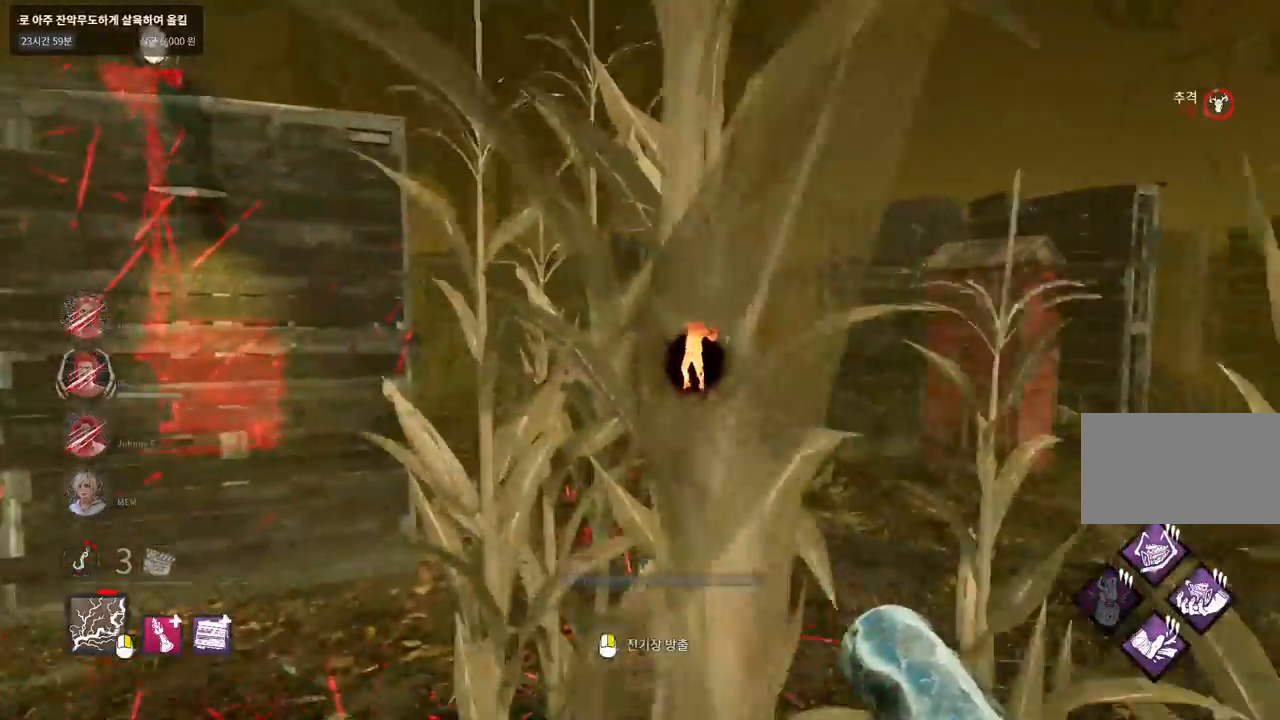
{"keys": ["w"], "mouse": [], "events": []}